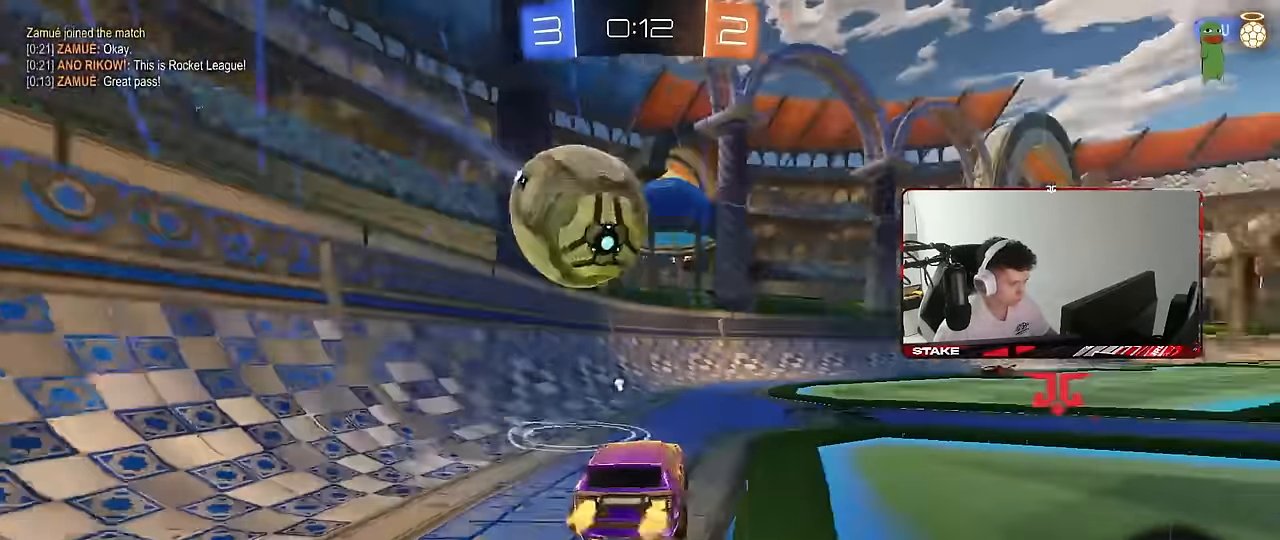
Gameplay with keyboard and mouse; each line is a JSON object with the keys and mouse buttons held at the frame after it. "events" lists presses ("down") and releases ("up") of "1", "2", "3", "4", "5", "a", "alt", "c", "caps_lock", "ctrl", "d", "e", "f", "g", "q", "r", "s", "shift", "space", "t", "tab", "v", "w", "x", "z", "mouse_left", "mouse_wheel" and "mouse_right" between this image and that frame as [ms after this image, input, new state], when the widget could be followed in between. "mouse_left", "mouse_wheel", "mouse_right" = the "left", "wheel", "right" buttons of the "mouse" list. No other keys are recorded. "wheel" means that the mouse wheel is clicked or scrolled. "mouse_move" is the direction in which the mouse moves at that frame (one of eight, or "still"), when it could be read.
{"keys": [], "mouse": [], "mouse_move": "still", "events": [[33, "space", "up"], [83, "w", "up"], [133, "d", "up"], [133, "s", "down"], [233, "s", "up"], [366, "d", "down"], [416, "d", "up"]]}
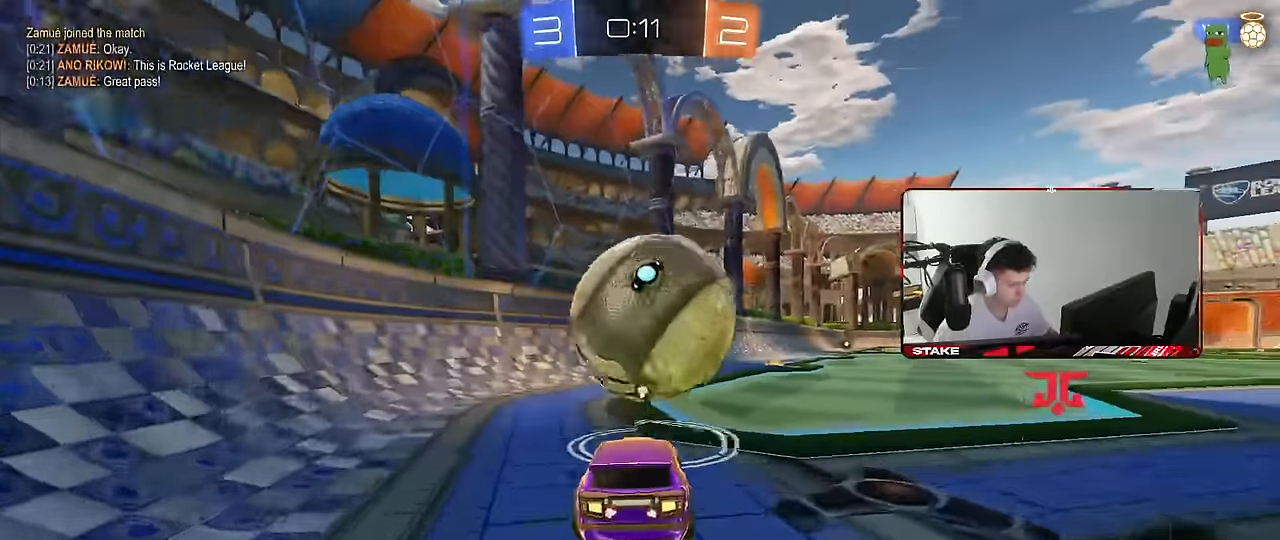
{"keys": ["w"], "mouse": [], "mouse_move": "still", "events": [[50, "w", "down"], [200, "d", "down"], [200, "w", "up"], [283, "d", "up"], [383, "w", "down"]]}
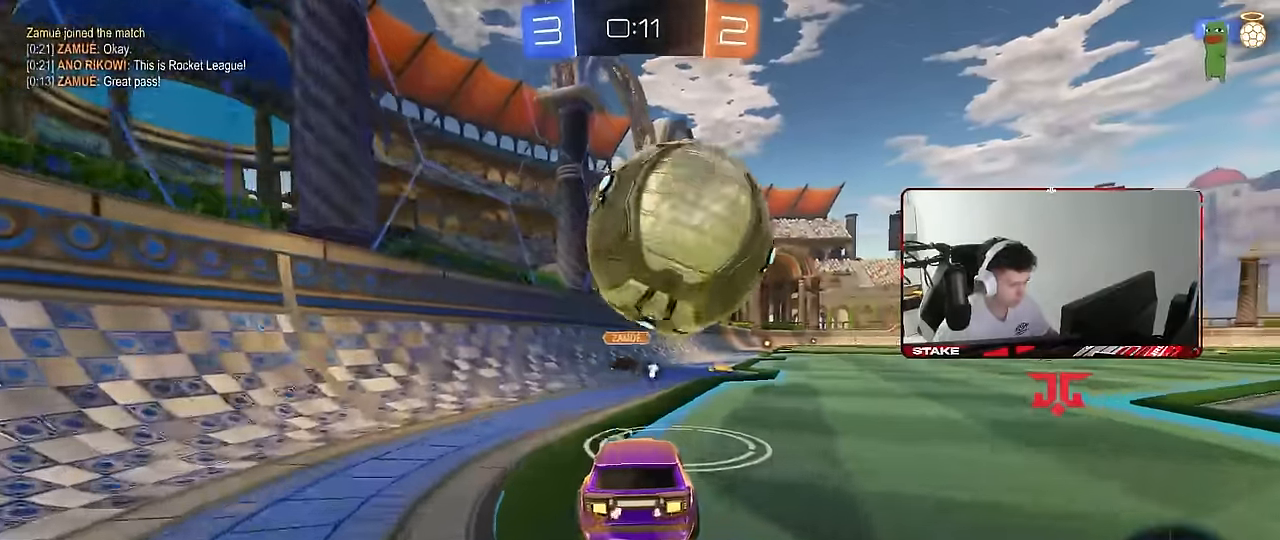
{"keys": ["w"], "mouse": ["left", "right"], "mouse_move": "down-left", "events": [[216, "d", "down"], [266, "d", "up"], [400, "a", "down"], [450, "mouse_left", "down"], [500, "a", "up"], [500, "mouse_right", "down"]]}
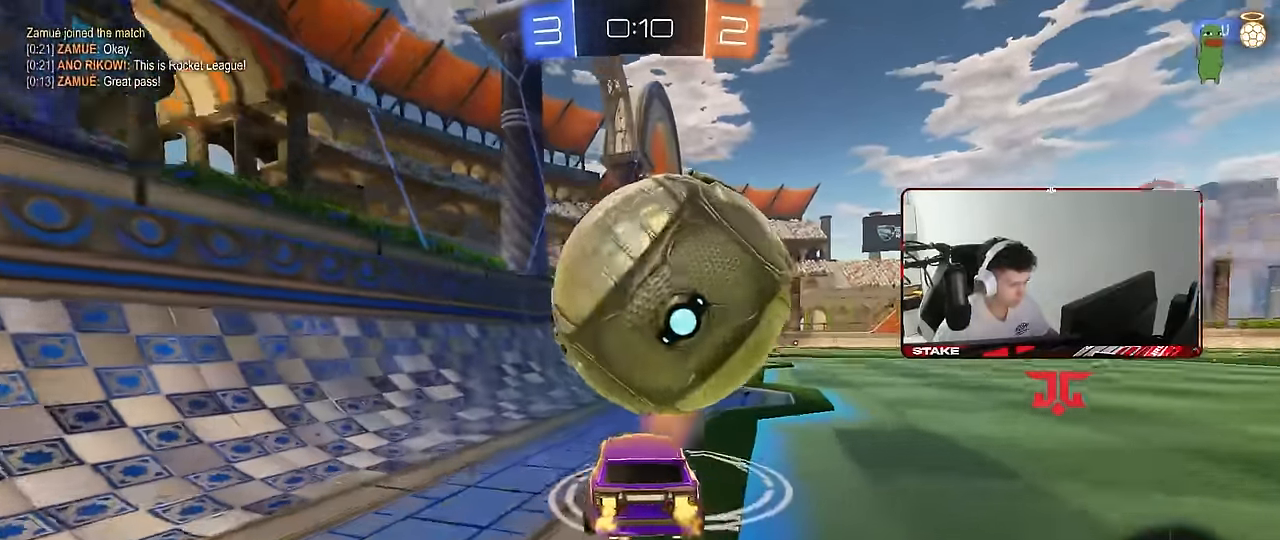
{"keys": ["d", "s", "shift"], "mouse": ["left"], "mouse_move": "up", "events": [[50, "d", "down"], [83, "shift", "down"], [133, "space", "down"], [233, "s", "down"], [233, "w", "up"], [283, "space", "up"], [366, "mouse_right", "up"]]}
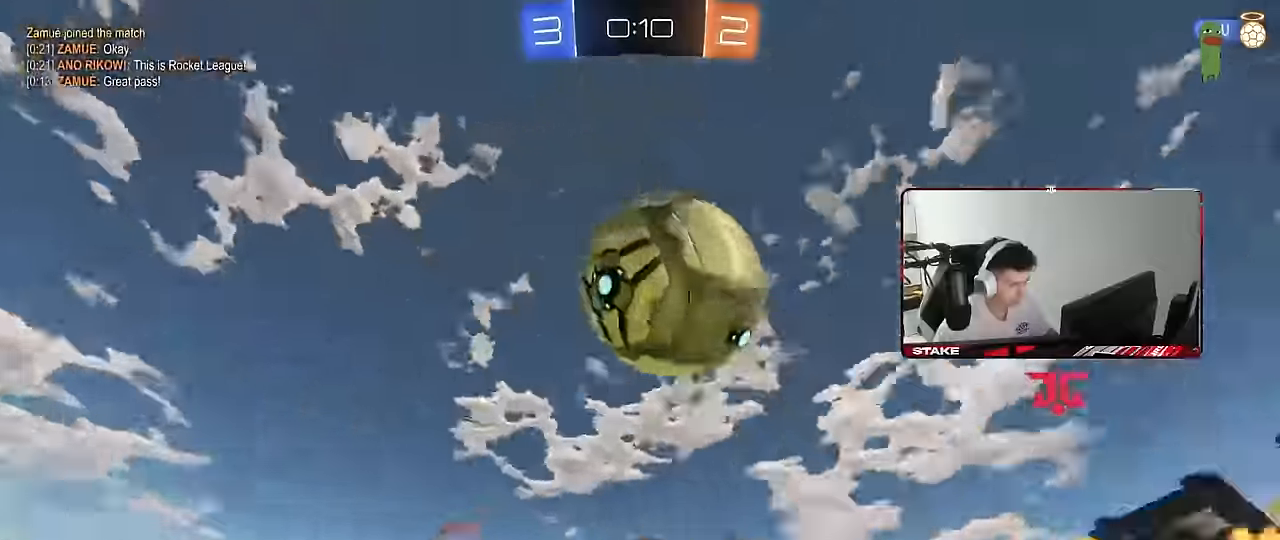
{"keys": ["a"], "mouse": [], "mouse_move": "still", "events": [[16, "mouse_left", "up"], [66, "s", "up"], [66, "space", "down"], [200, "s", "down"], [250, "space", "up"], [433, "a", "down"], [433, "d", "up"], [433, "s", "up"], [433, "shift", "up"]]}
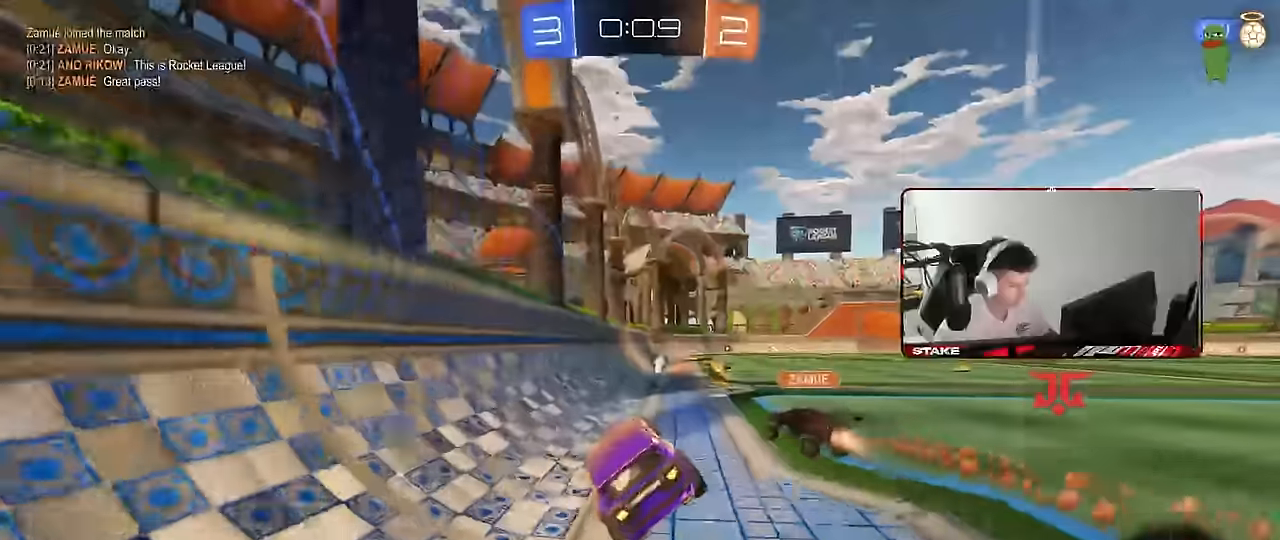
{"keys": [], "mouse": [], "mouse_move": "still", "events": [[16, "a", "up"], [233, "s", "down"], [250, "a", "down"], [250, "space", "down"], [400, "space", "up"], [450, "s", "up"], [500, "a", "up"]]}
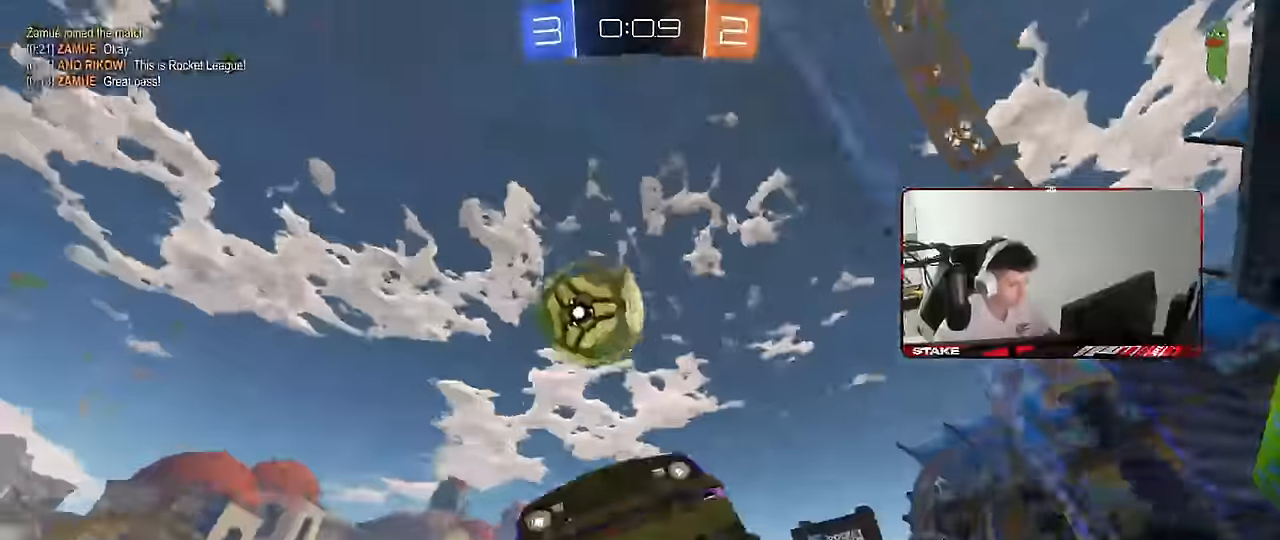
{"keys": [], "mouse": [], "mouse_move": "still", "events": [[83, "w", "down"], [133, "d", "down"], [233, "shift", "down"], [316, "shift", "up"], [500, "d", "up"], [500, "w", "up"]]}
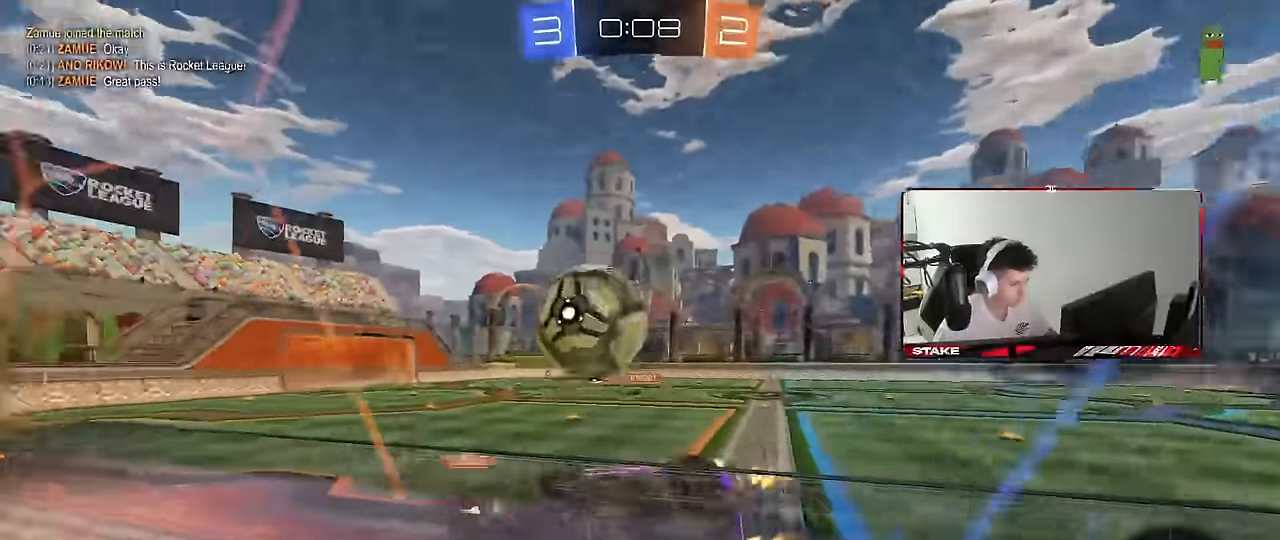
{"keys": ["a", "w"], "mouse": [], "mouse_move": "still", "events": [[50, "a", "down"], [50, "s", "down"], [283, "a", "up"], [283, "s", "up"], [383, "a", "down"], [383, "w", "down"]]}
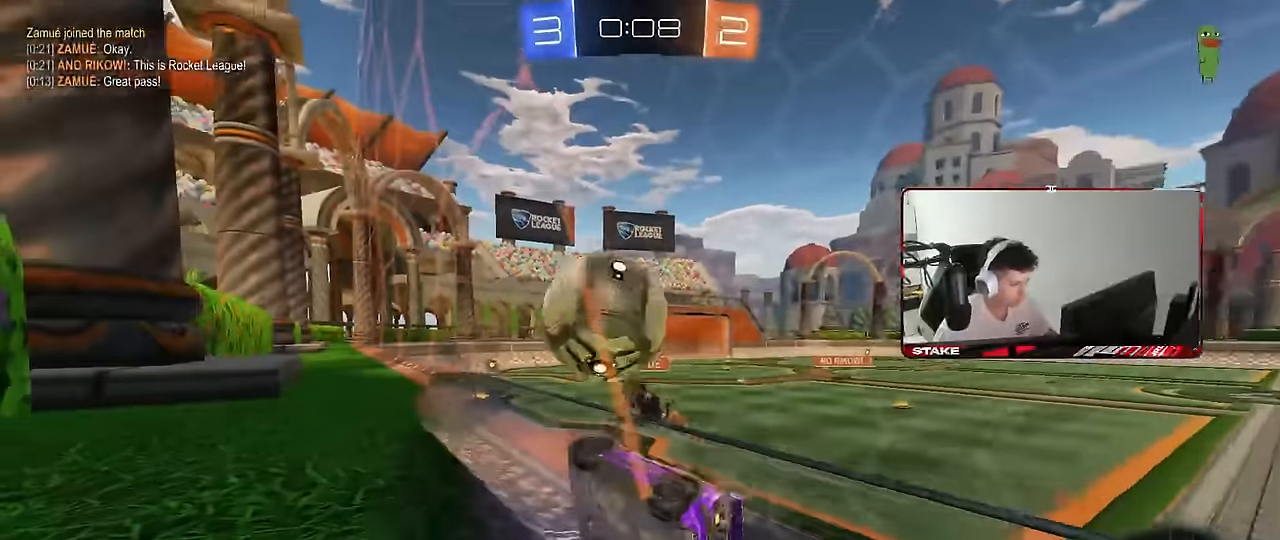
{"keys": ["a", "d", "s"], "mouse": ["right"], "mouse_move": "down-left", "events": [[116, "w", "up"], [166, "s", "down"], [166, "w", "down"], [266, "w", "up"], [450, "d", "down"], [450, "mouse_right", "down"]]}
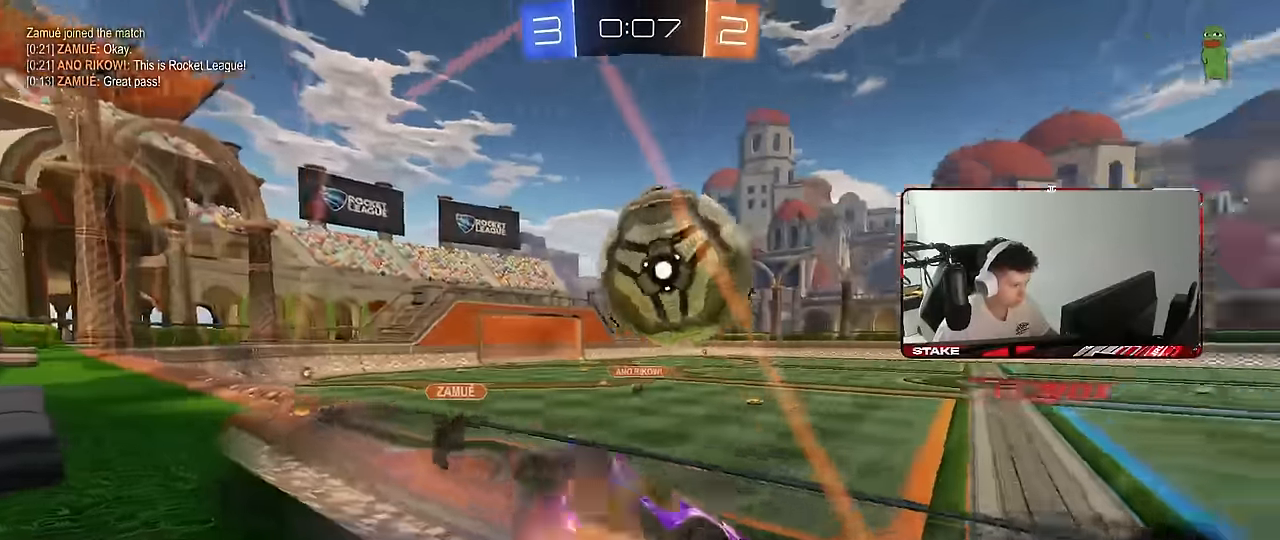
{"keys": ["a", "shift", "w"], "mouse": [], "mouse_move": "still", "events": [[83, "d", "up"], [133, "shift", "down"], [266, "mouse_right", "up"], [366, "s", "up"], [500, "w", "down"]]}
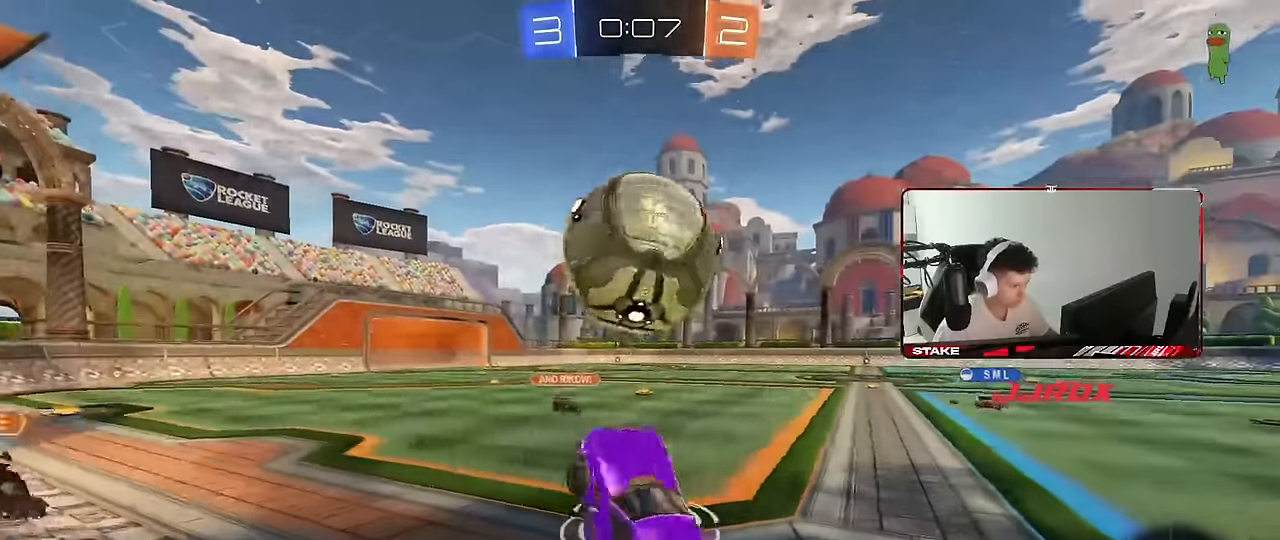
{"keys": ["d", "w"], "mouse": [], "mouse_move": "still", "events": [[50, "a", "up"], [50, "shift", "up"], [100, "d", "down"]]}
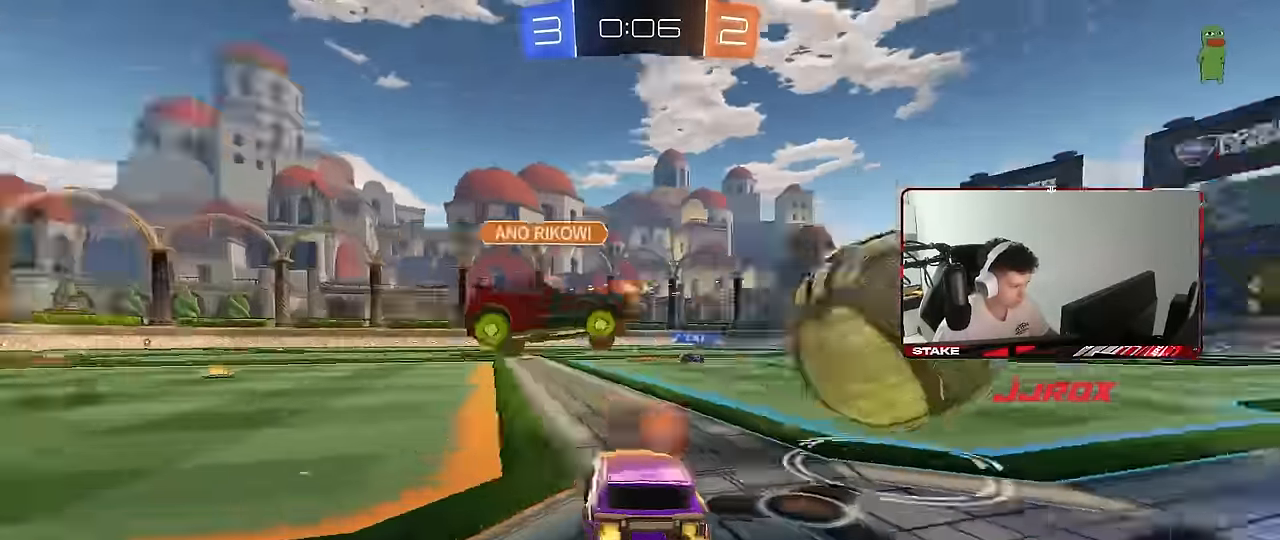
{"keys": ["w"], "mouse": ["left"], "mouse_move": "still", "events": [[250, "d", "up"], [500, "mouse_left", "down"]]}
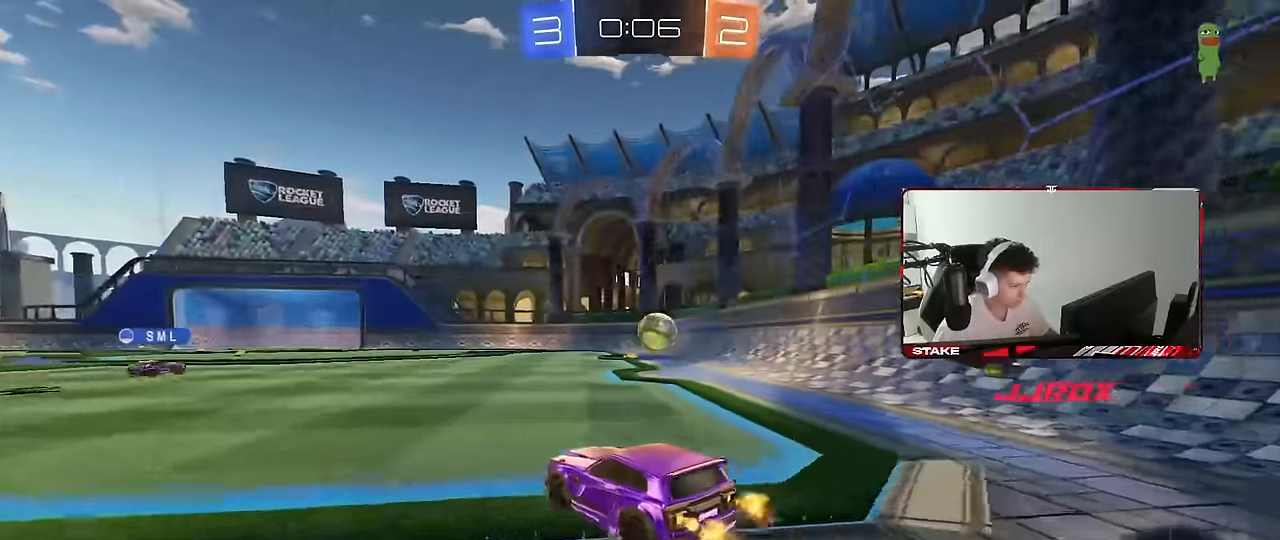
{"keys": ["a", "s", "shift"], "mouse": [], "mouse_move": "still", "events": [[33, "d", "down"], [33, "mouse_right", "down"], [133, "a", "down"], [133, "d", "up"], [133, "mouse_right", "up"], [133, "shift", "down"], [183, "mouse_right", "down"], [233, "s", "down"], [233, "w", "up"], [266, "mouse_left", "up"], [266, "space", "down"], [366, "mouse_right", "up"], [466, "space", "up"]]}
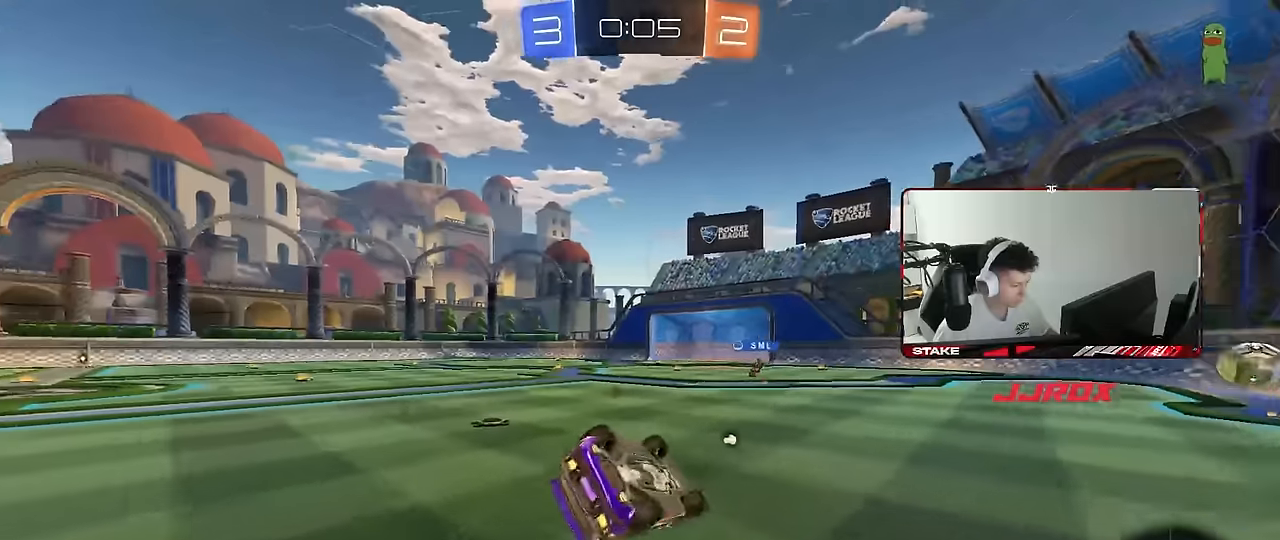
{"keys": [], "mouse": [], "mouse_move": "still", "events": [[100, "s", "up"], [200, "s", "down"], [200, "space", "down"], [333, "space", "up"], [433, "shift", "up"], [483, "a", "up"], [483, "s", "up"]]}
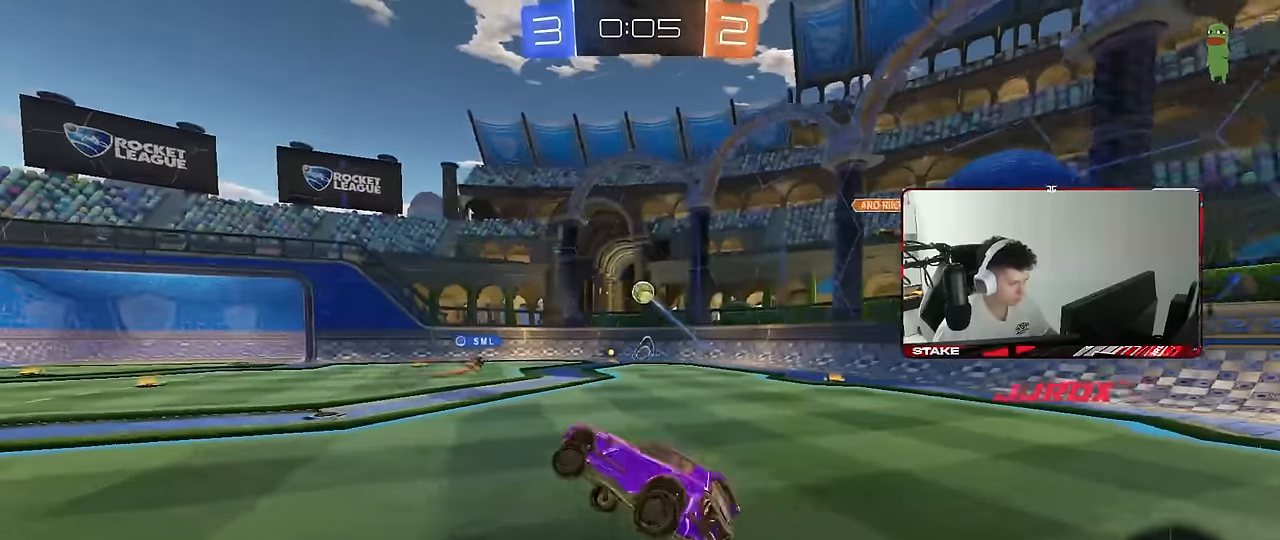
{"keys": ["a", "w"], "mouse": [], "mouse_move": "still", "events": [[116, "w", "down"], [216, "d", "down"], [400, "d", "up"], [500, "a", "down"]]}
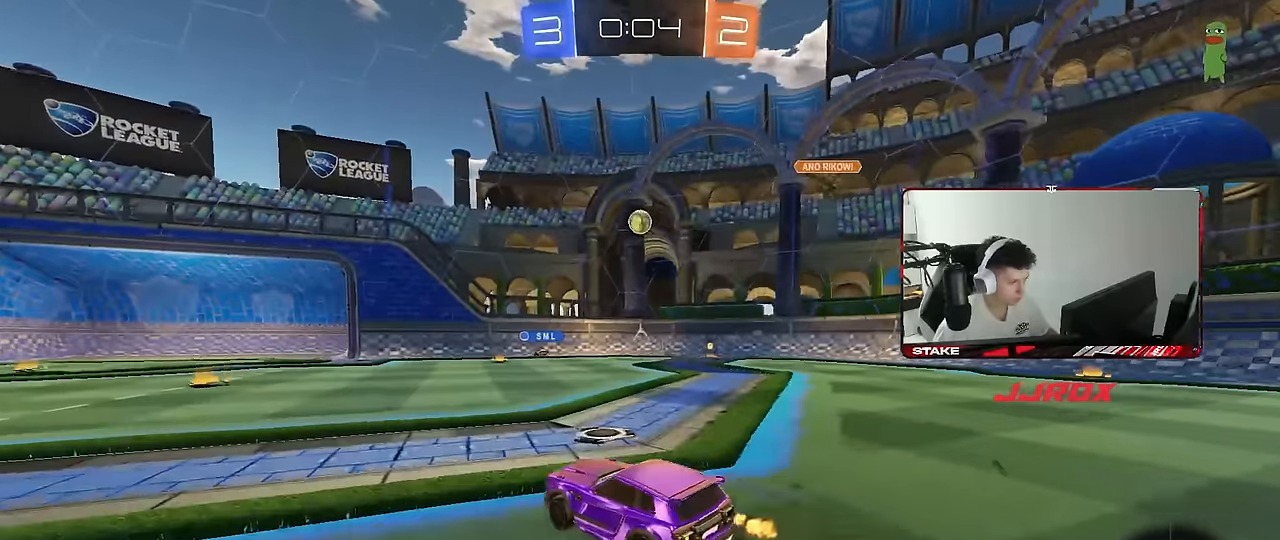
{"keys": [], "mouse": [], "mouse_move": "still", "events": [[133, "a", "up"], [500, "w", "up"]]}
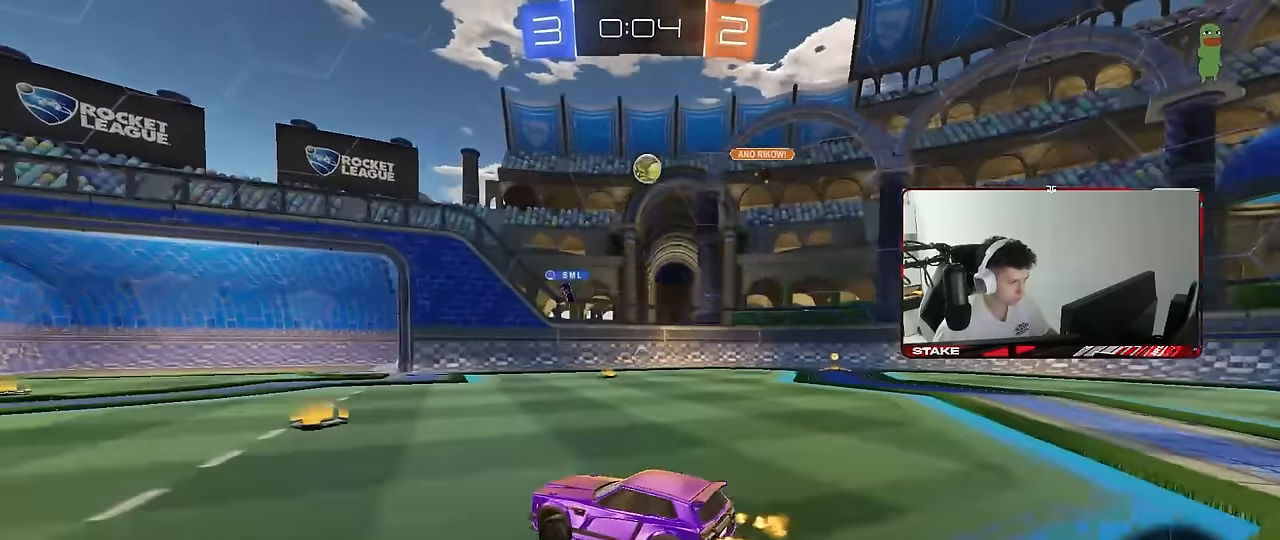
{"keys": ["w"], "mouse": [], "mouse_move": "still", "events": [[200, "s", "down"], [300, "s", "up"], [483, "w", "down"]]}
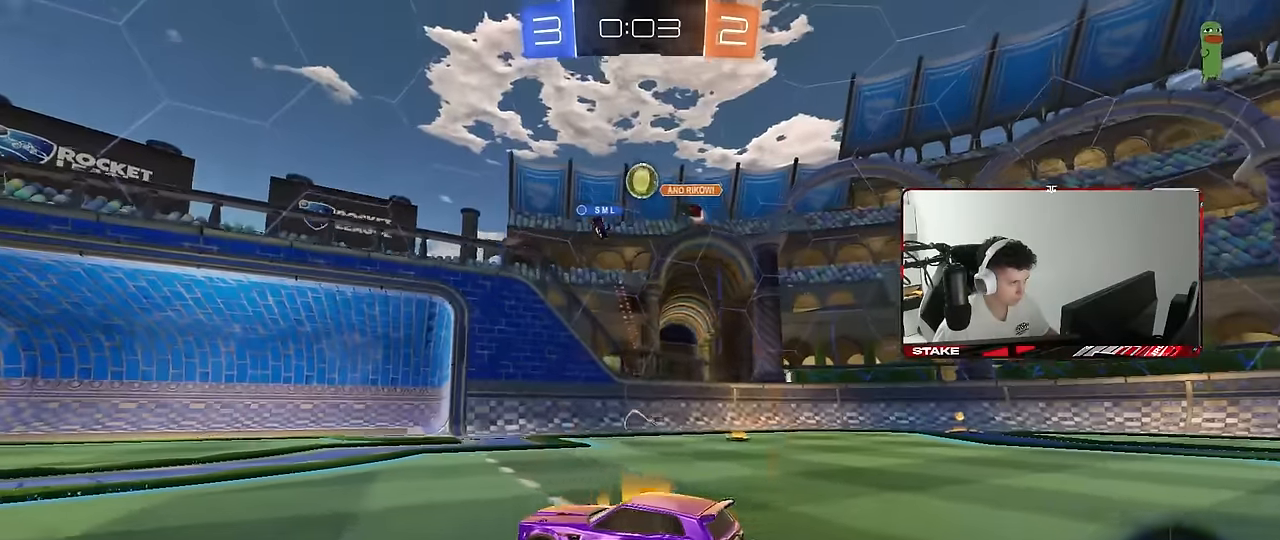
{"keys": [], "mouse": [], "mouse_move": "still", "events": [[16, "d", "down"], [66, "d", "up"], [116, "a", "down"], [250, "a", "up"], [300, "w", "up"]]}
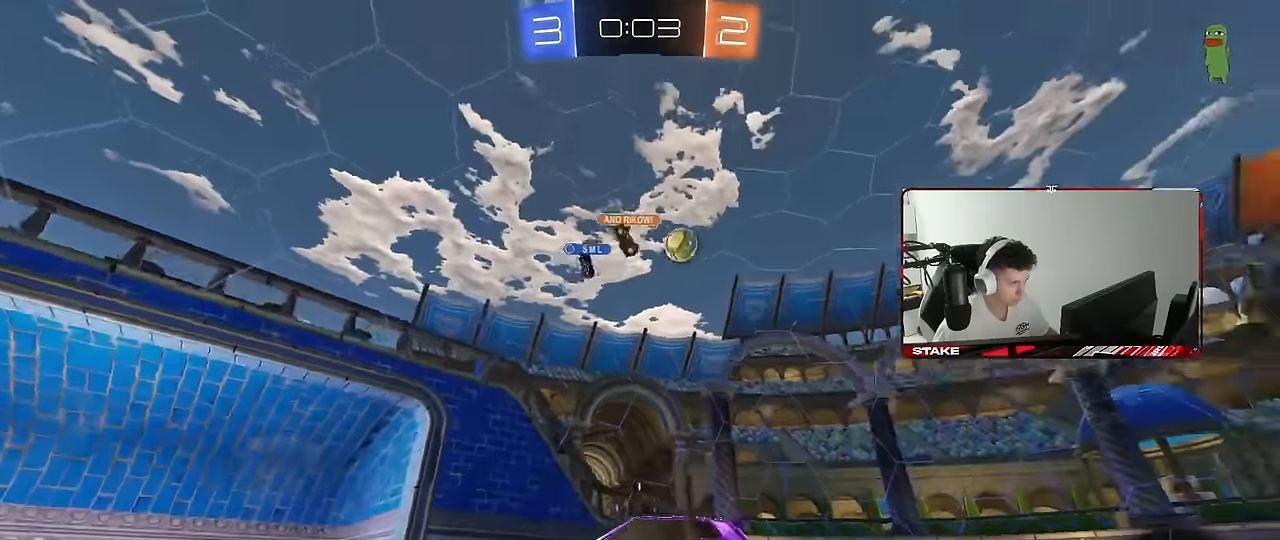
{"keys": ["d", "shift", "w"], "mouse": [], "mouse_move": "still", "events": [[83, "a", "down"], [83, "w", "down"], [183, "a", "up"], [316, "d", "down"], [416, "shift", "down"]]}
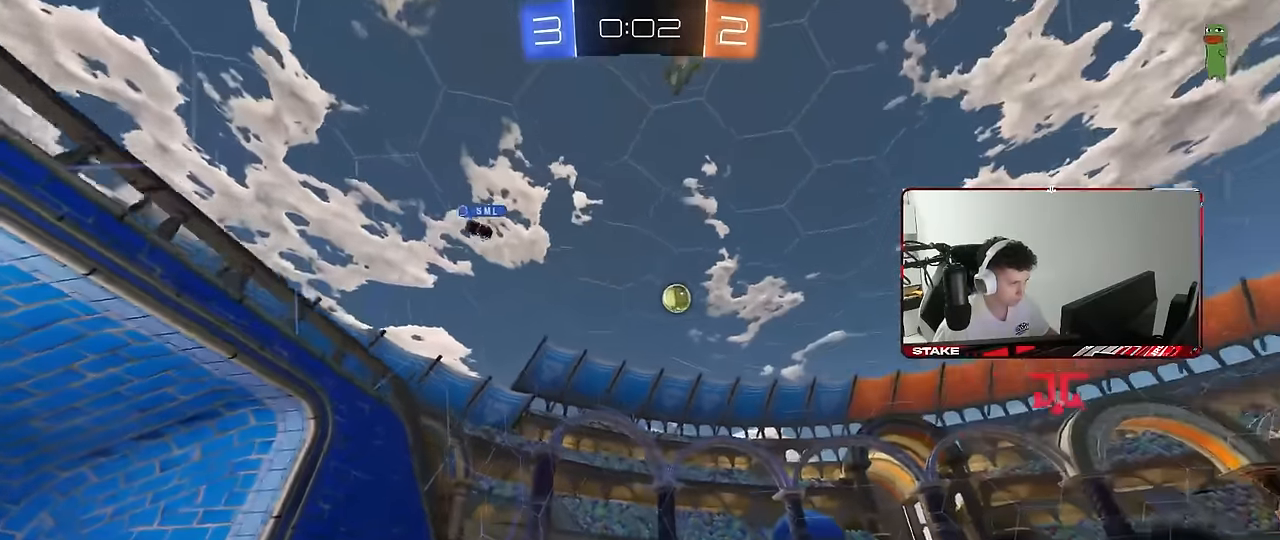
{"keys": ["d", "w"], "mouse": [], "mouse_move": "still", "events": [[100, "d", "up"], [100, "shift", "up"], [433, "d", "down"]]}
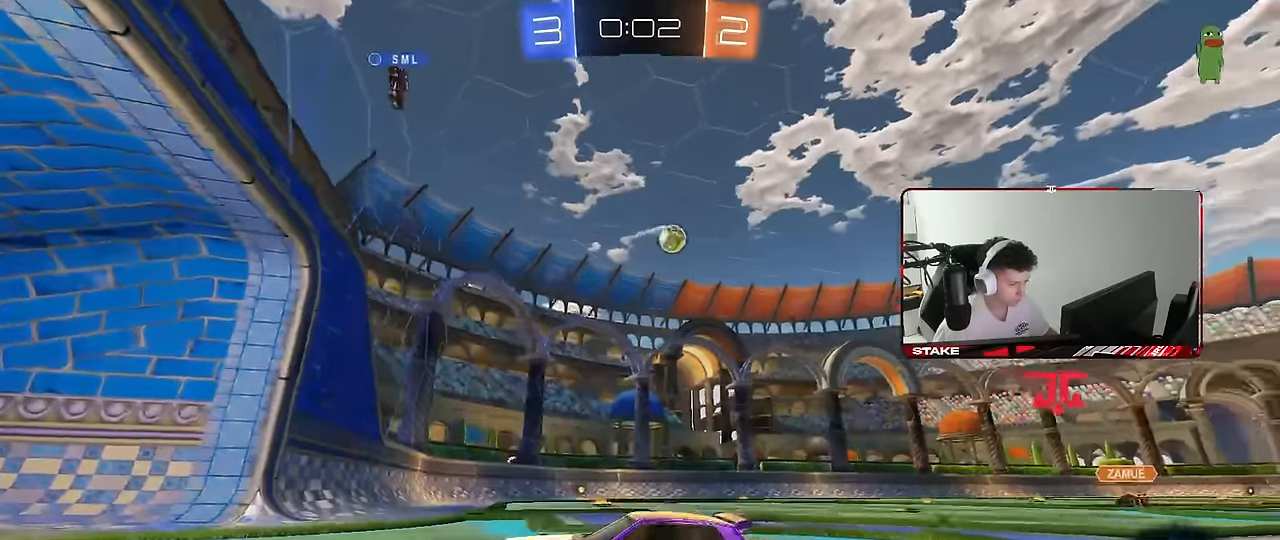
{"keys": ["d", "shift", "w"], "mouse": [], "mouse_move": "still", "events": [[116, "d", "up"], [166, "d", "down"], [216, "shift", "down"]]}
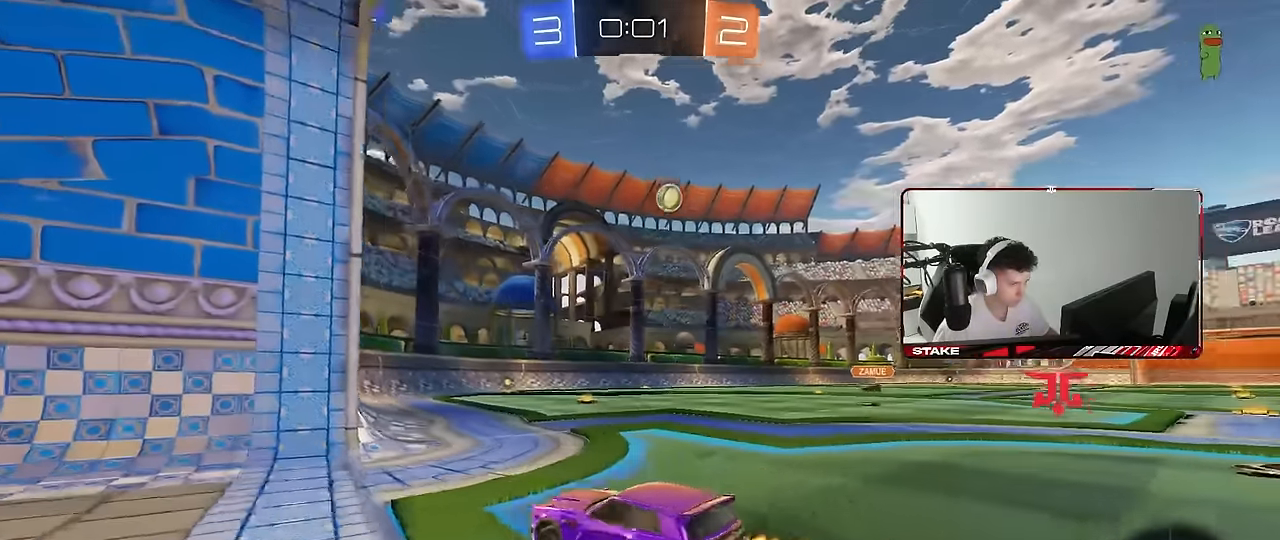
{"keys": ["a", "w"], "mouse": [], "mouse_move": "still", "events": [[33, "shift", "up"], [183, "d", "up"], [416, "a", "down"]]}
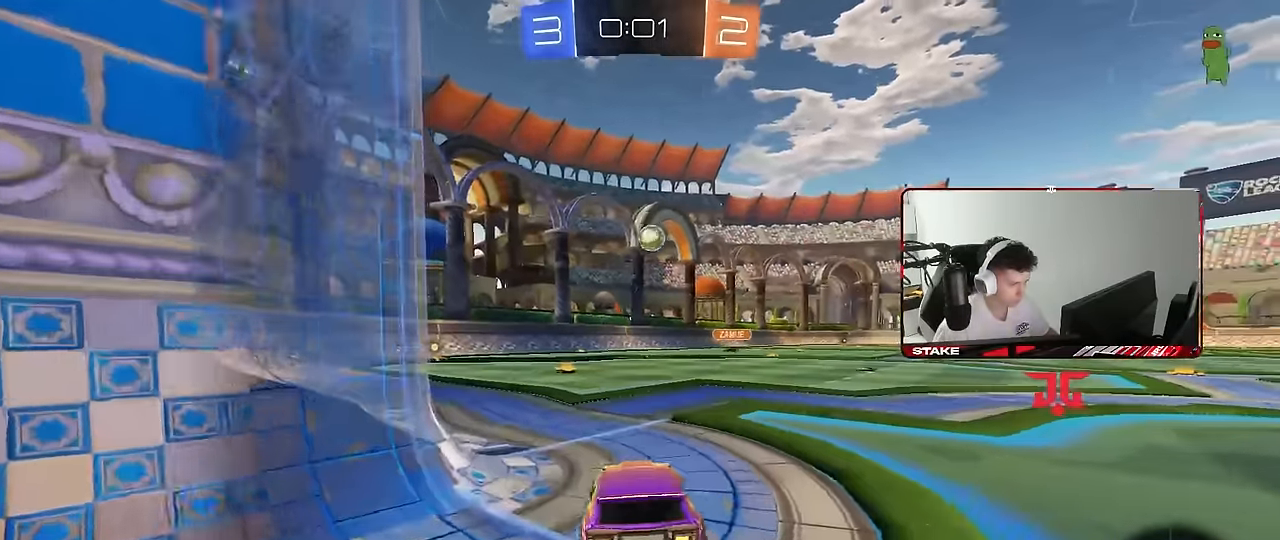
{"keys": ["w"], "mouse": [], "mouse_move": "still", "events": [[50, "a", "up"], [150, "d", "down"], [150, "mouse_left", "down"], [250, "d", "up"], [383, "d", "down"], [483, "d", "up"], [483, "mouse_left", "up"]]}
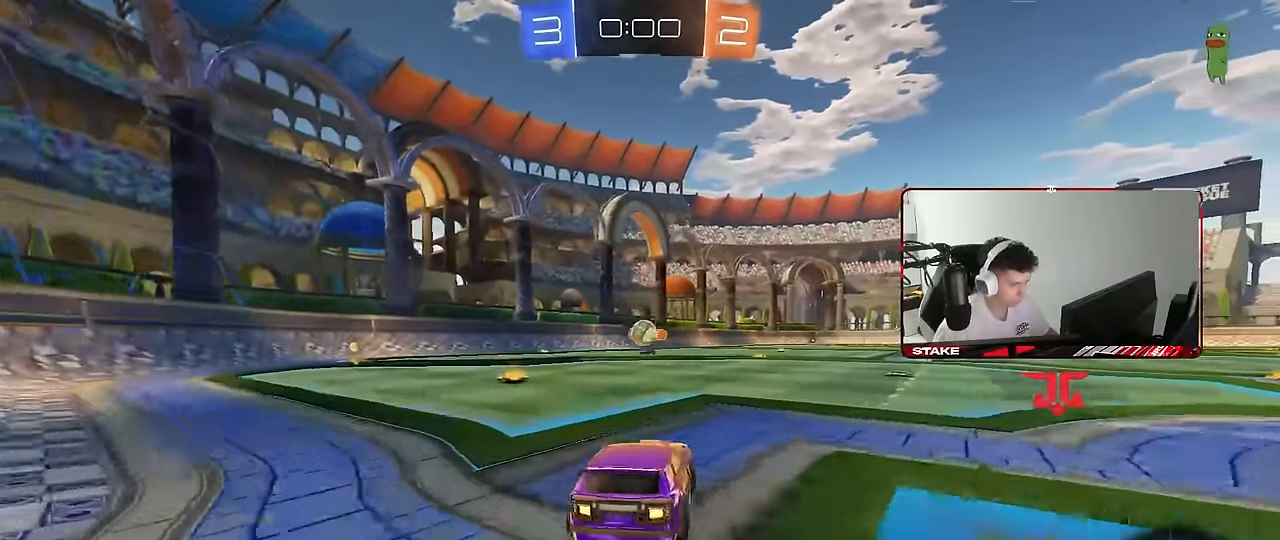
{"keys": ["d"], "mouse": ["left"], "mouse_move": "still", "events": [[33, "a", "down"], [116, "a", "up"], [116, "d", "down"], [166, "d", "up"], [166, "w", "up"], [216, "a", "down"], [266, "mouse_right", "down"], [300, "mouse_left", "down"], [300, "s", "down"], [400, "d", "down"], [450, "a", "up"], [500, "mouse_right", "up"], [500, "s", "up"]]}
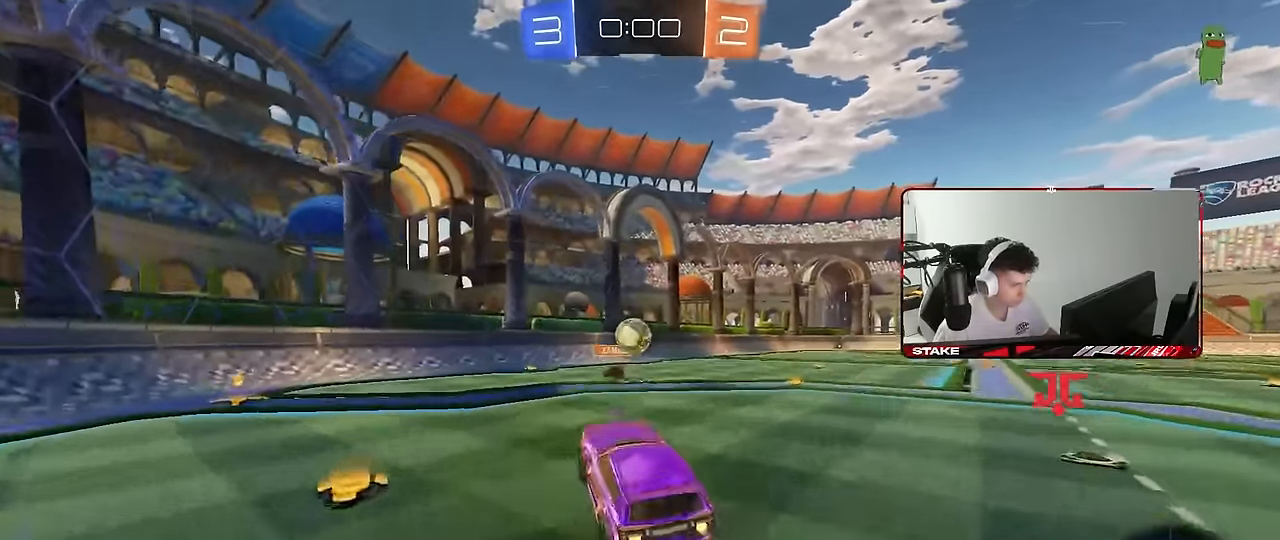
{"keys": ["d"], "mouse": ["left"], "mouse_move": "still", "events": [[83, "d", "up"], [83, "mouse_left", "up"], [83, "w", "down"], [183, "d", "down"], [233, "w", "up"], [316, "s", "down"], [366, "s", "up"], [466, "d", "up"], [500, "d", "down"], [500, "mouse_left", "down"]]}
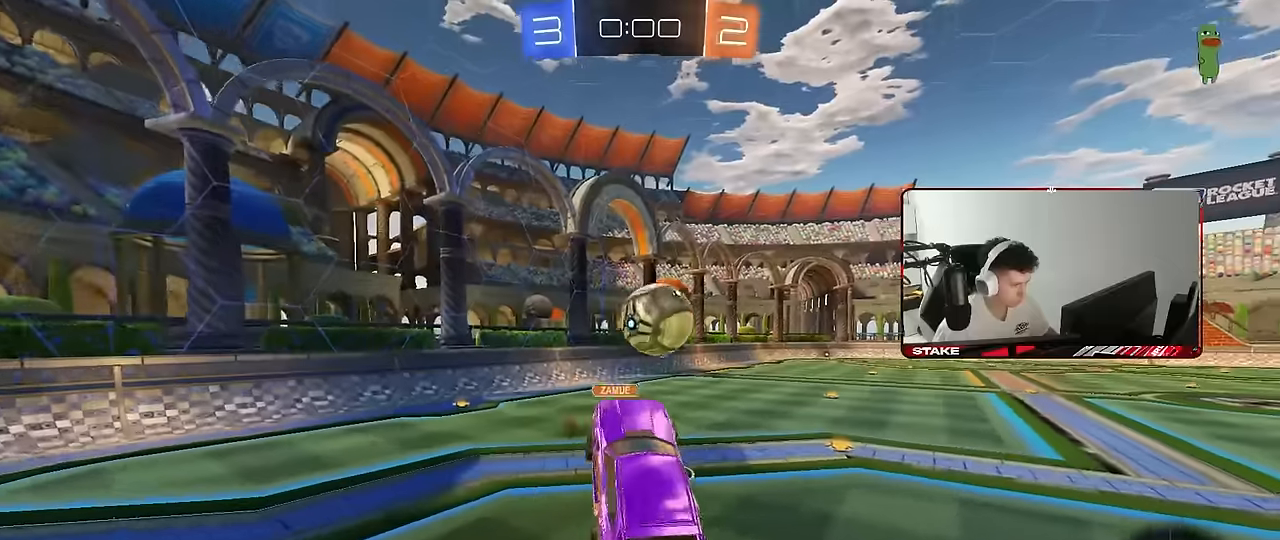
{"keys": ["d", "shift"], "mouse": [], "mouse_move": "still", "events": [[100, "mouse_right", "down"], [100, "shift", "down"], [333, "mouse_right", "up"], [416, "mouse_left", "up"]]}
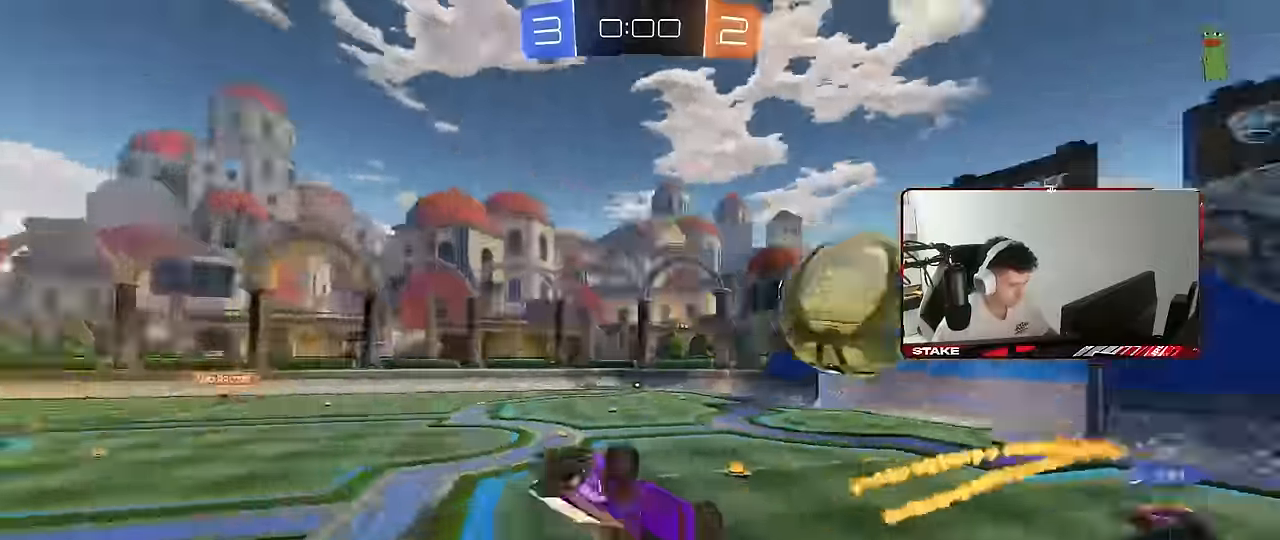
{"keys": [], "mouse": [], "mouse_move": "still", "events": [[166, "d", "up"], [166, "shift", "up"], [166, "w", "down"], [400, "d", "down"], [450, "w", "up"], [500, "d", "up"]]}
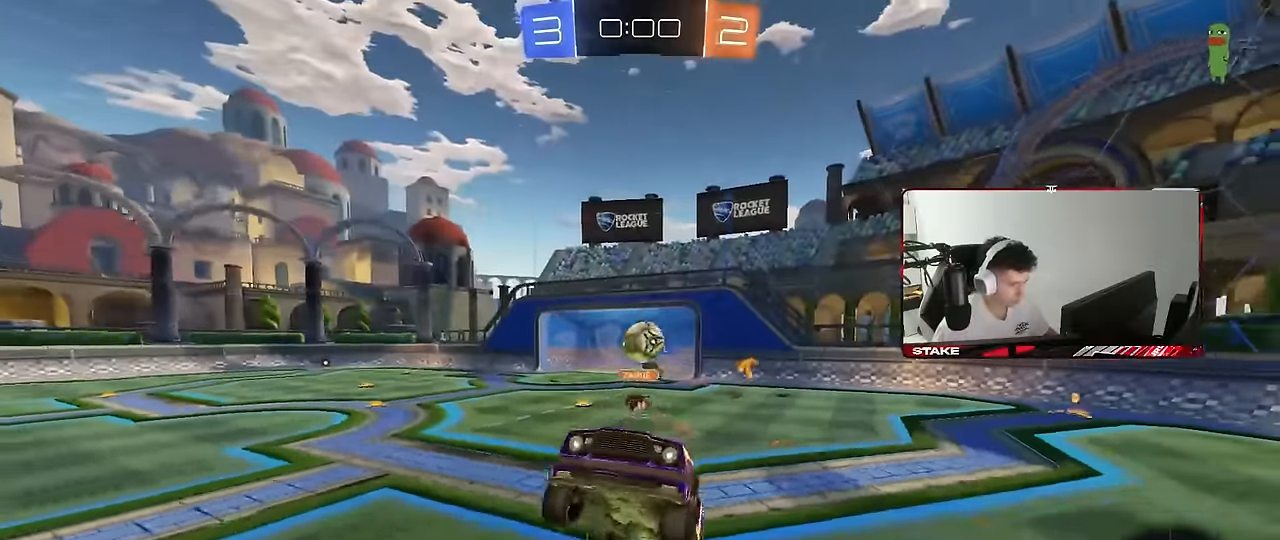
{"keys": ["a", "w"], "mouse": [], "mouse_move": "still", "events": [[83, "d", "down"], [133, "d", "up"], [466, "a", "down"], [500, "w", "down"]]}
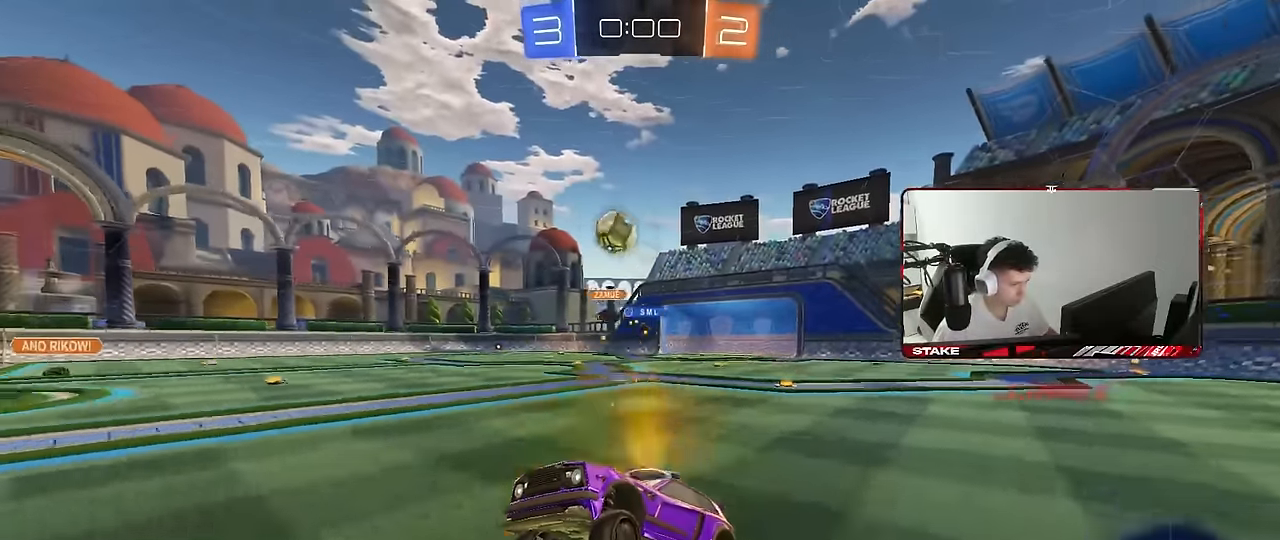
{"keys": ["d", "w"], "mouse": [], "mouse_move": "still", "events": [[150, "a", "up"], [200, "d", "down"], [250, "mouse_left", "down"], [333, "mouse_left", "up"], [333, "shift", "down"], [433, "shift", "up"]]}
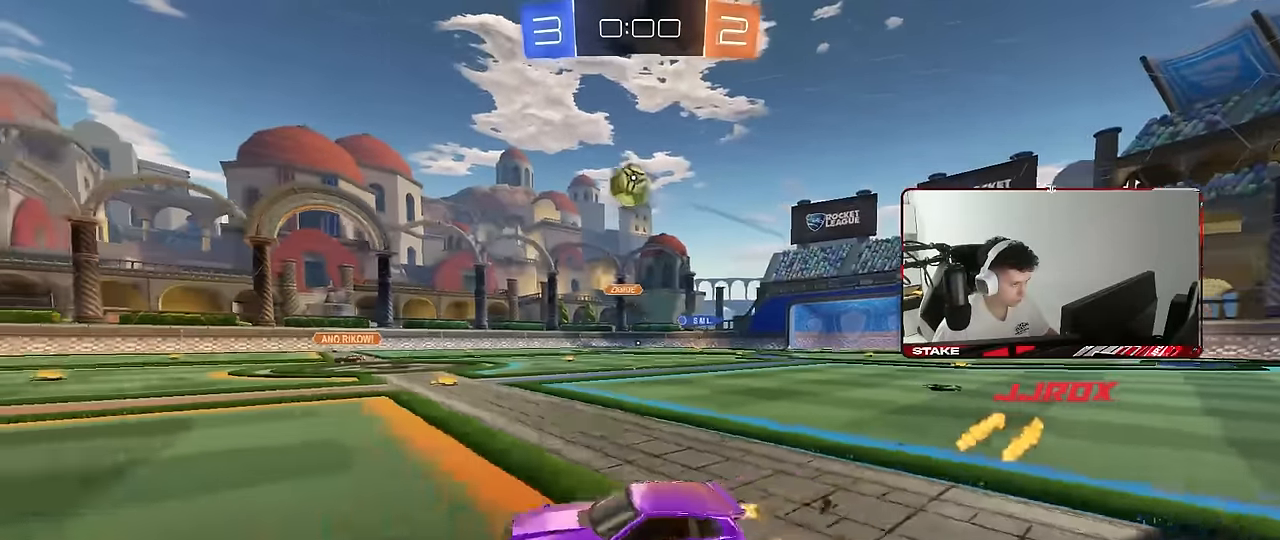
{"keys": ["a", "shift"], "mouse": ["right"], "mouse_move": "left", "events": [[116, "mouse_left", "down"], [166, "mouse_right", "down"], [166, "w", "up"], [250, "a", "down"], [250, "d", "up"], [250, "s", "down"], [250, "shift", "down"], [300, "mouse_left", "up"], [350, "a", "up"], [350, "mouse_right", "up"], [350, "s", "up"], [350, "shift", "up"], [383, "mouse_right", "down"], [500, "a", "down"], [500, "shift", "down"]]}
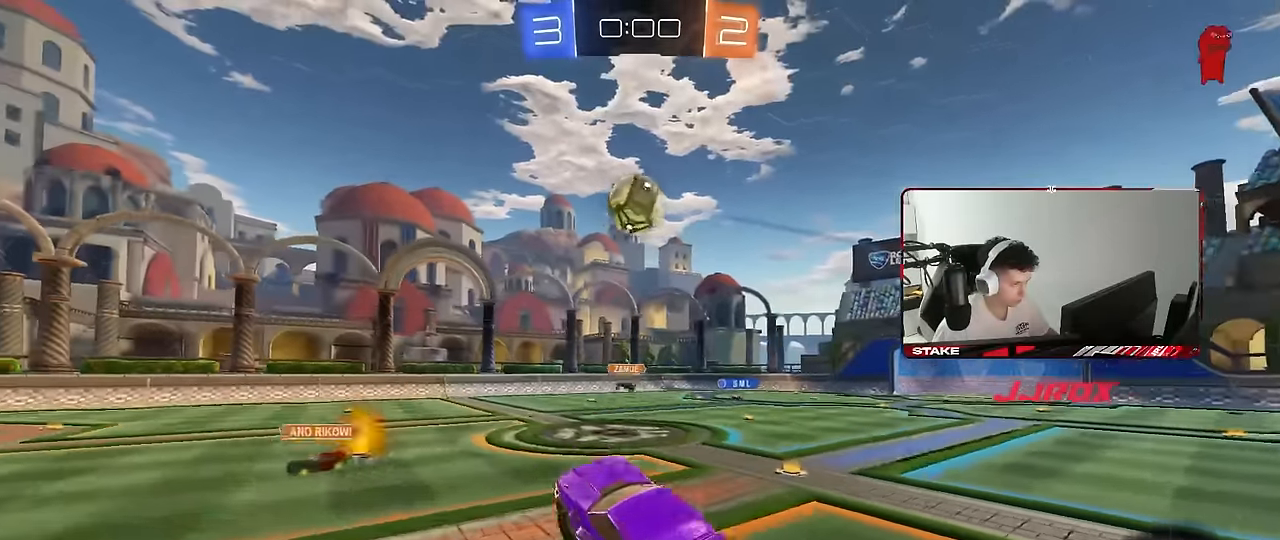
{"keys": ["a", "d", "s"], "mouse": [], "mouse_move": "still", "events": [[33, "mouse_right", "up"], [83, "s", "down"], [183, "shift", "up"], [233, "s", "up"], [266, "a", "up"], [316, "a", "down"], [316, "s", "down"], [366, "a", "up"], [366, "d", "down"], [466, "a", "down"]]}